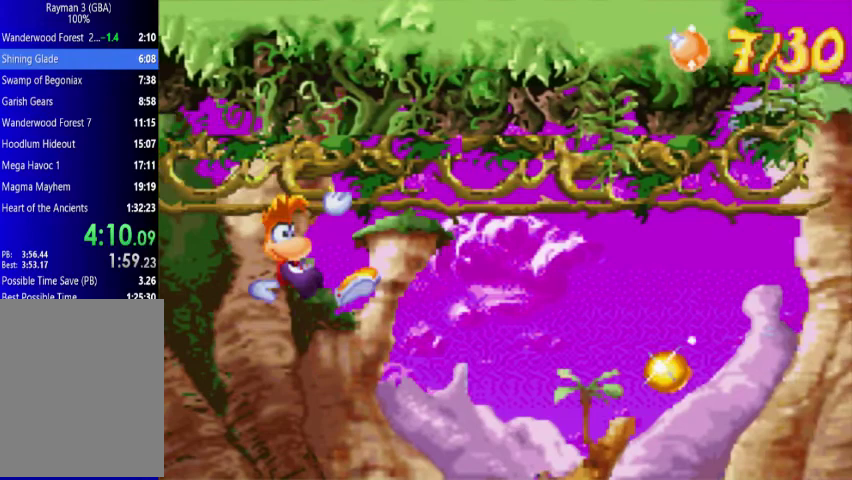
Gameplay with a controller (Xbox layout); each line is a JSON object with the inputs held at the frame after it. "events" lists button and stick changes between this image and that frame as [ms after this image, input, new state], when the widget could be followed in between. Not read: L3 R3 left_stick right_stick.
{"buttons": ["DPAD_UP", "DPAD_RIGHT"], "events": []}
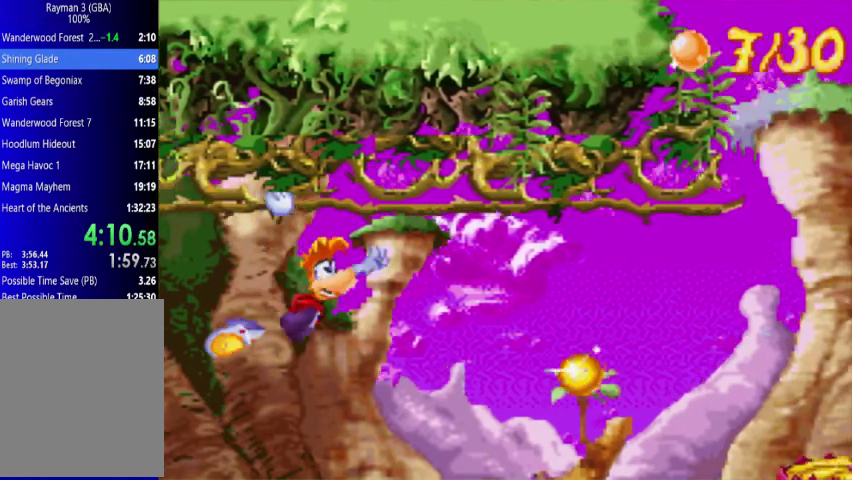
{"buttons": ["DPAD_UP", "DPAD_RIGHT"], "events": []}
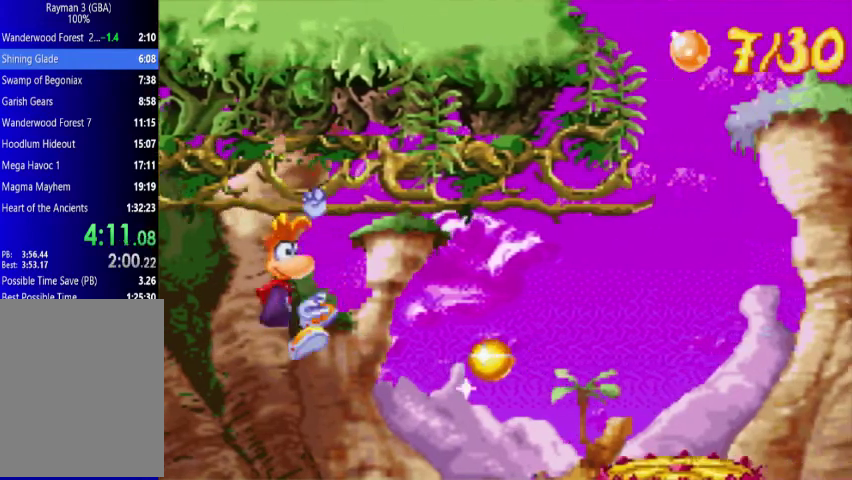
{"buttons": ["DPAD_UP", "DPAD_RIGHT"], "events": []}
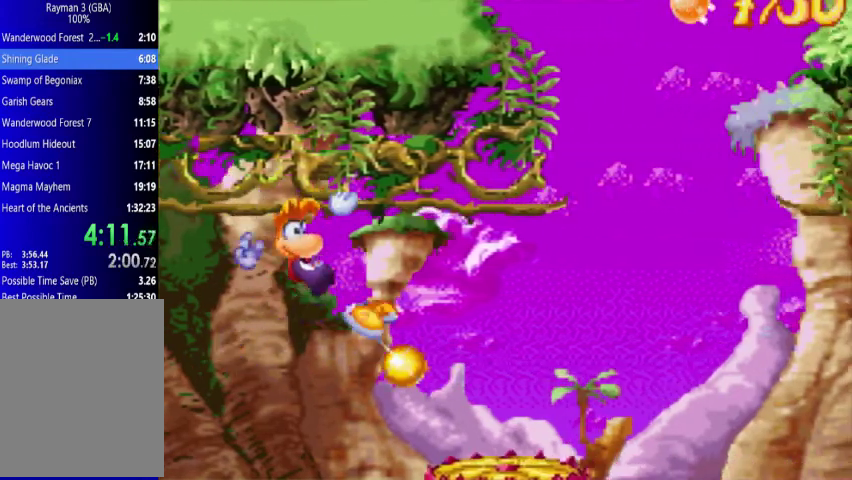
{"buttons": ["DPAD_DOWN", "DPAD_RIGHT"], "events": [[367, "DPAD_UP", "up"], [433, "DPAD_DOWN", "down"]]}
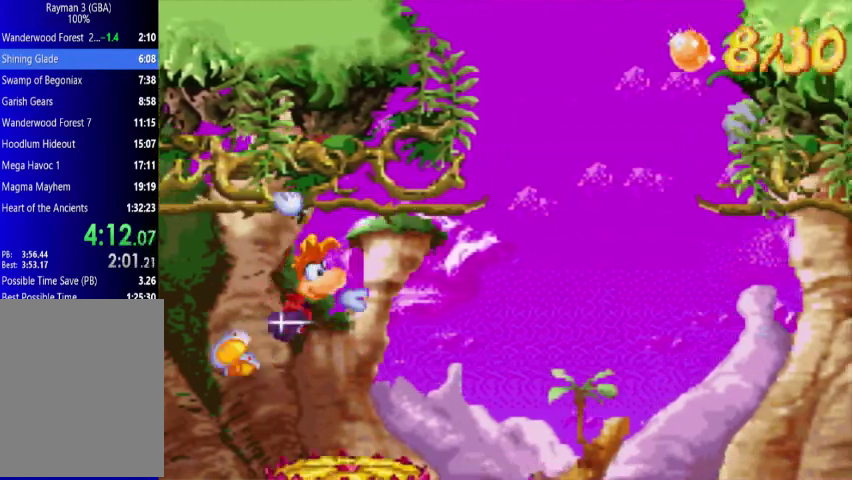
{"buttons": ["DPAD_UP", "DPAD_RIGHT"], "events": [[67, "DPAD_DOWN", "up"], [67, "DPAD_UP", "down"]]}
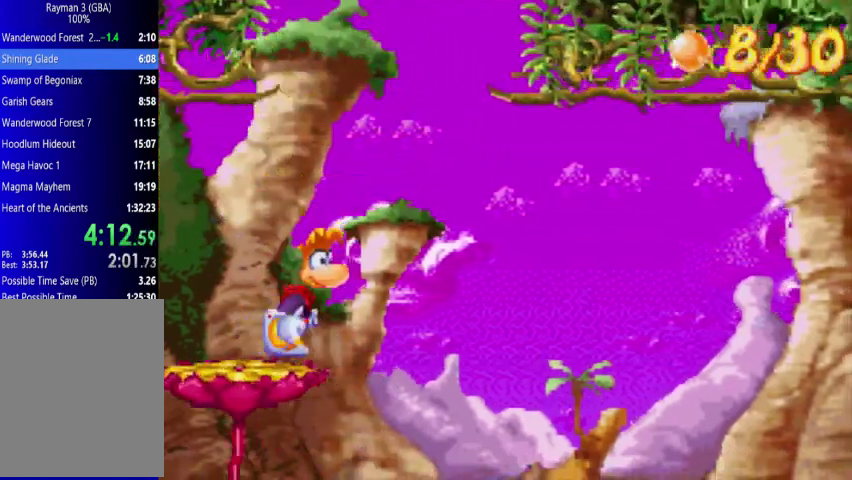
{"buttons": ["A", "DPAD_UP", "DPAD_RIGHT"], "events": [[200, "A", "down"], [433, "A", "up"], [500, "A", "down"]]}
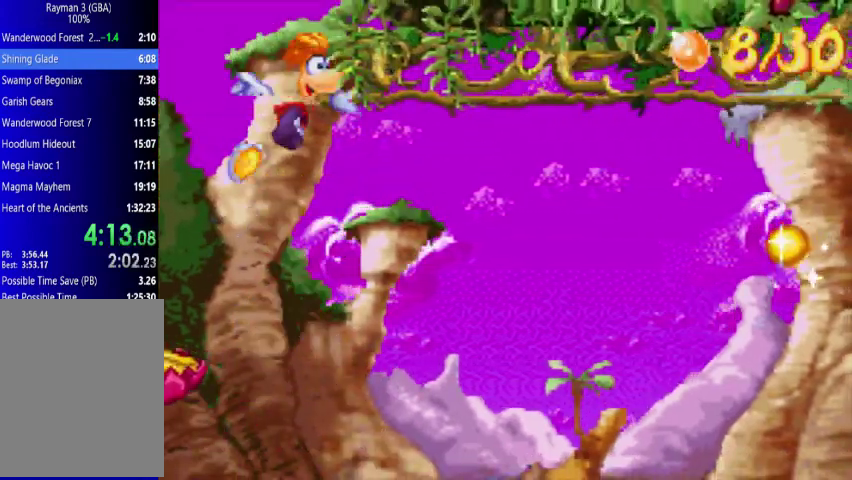
{"buttons": ["DPAD_UP", "DPAD_RIGHT"], "events": [[300, "A", "up"]]}
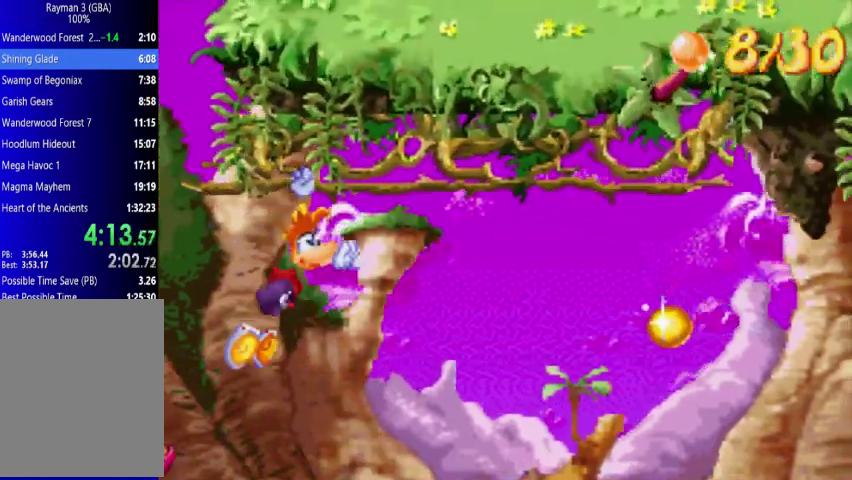
{"buttons": ["DPAD_UP", "DPAD_RIGHT"], "events": []}
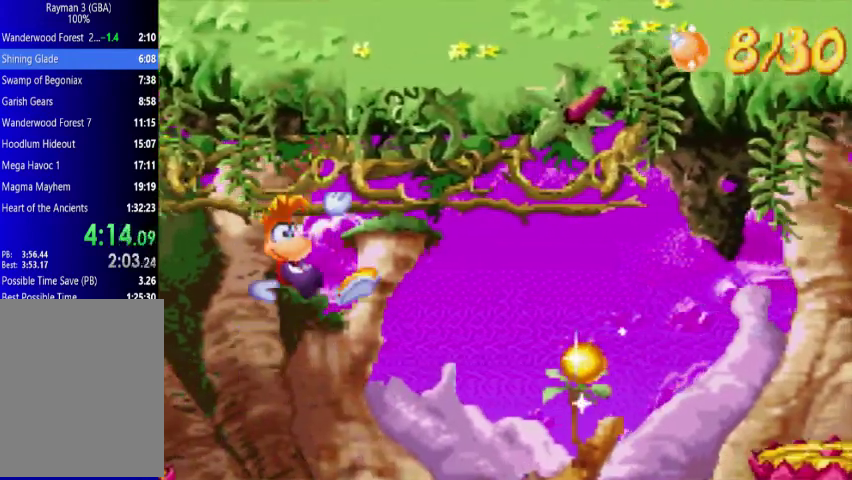
{"buttons": ["DPAD_UP", "DPAD_RIGHT"], "events": []}
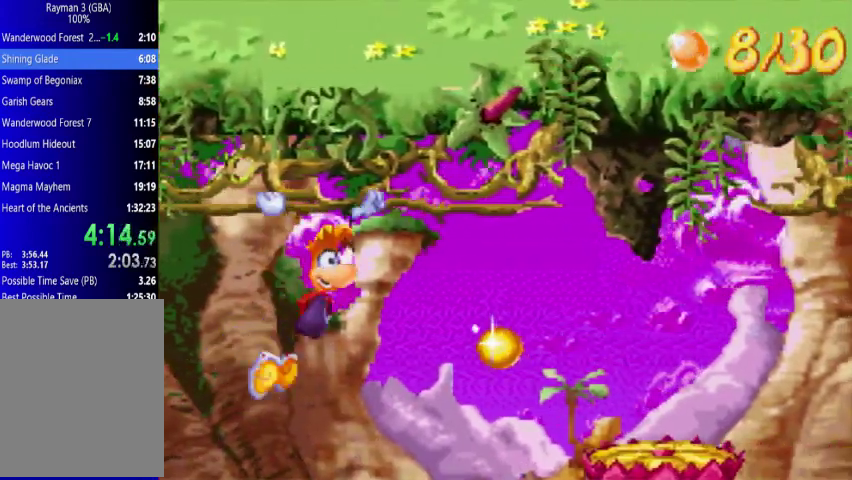
{"buttons": ["DPAD_UP", "DPAD_RIGHT"], "events": []}
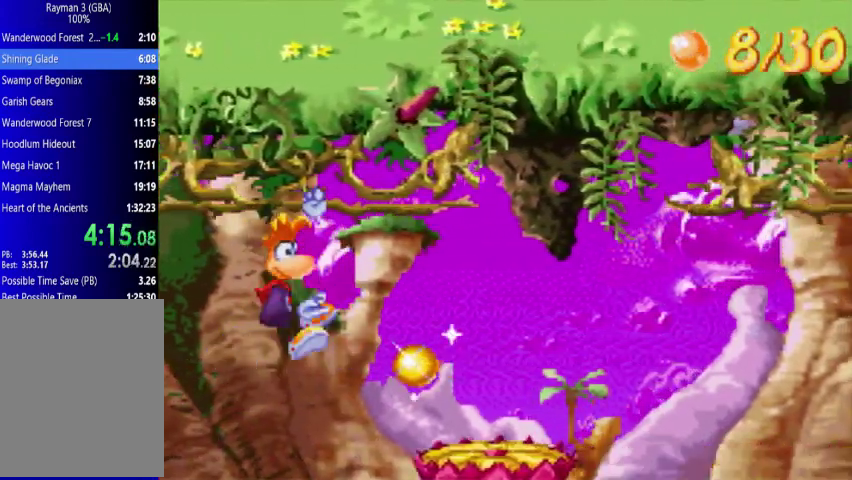
{"buttons": ["DPAD_UP", "DPAD_RIGHT"], "events": [[300, "DPAD_DOWN", "down"], [300, "DPAD_UP", "up"], [433, "DPAD_DOWN", "up"], [500, "DPAD_UP", "down"]]}
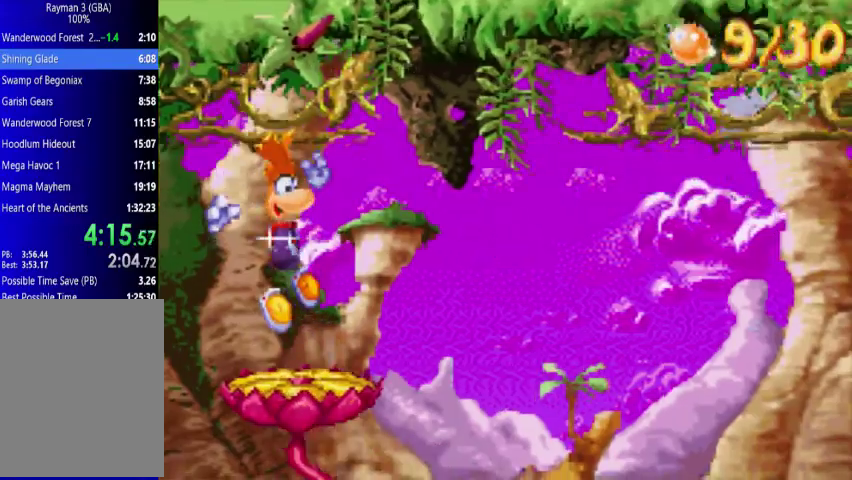
{"buttons": ["DPAD_UP", "DPAD_RIGHT"], "events": [[200, "A", "down"], [300, "A", "up"]]}
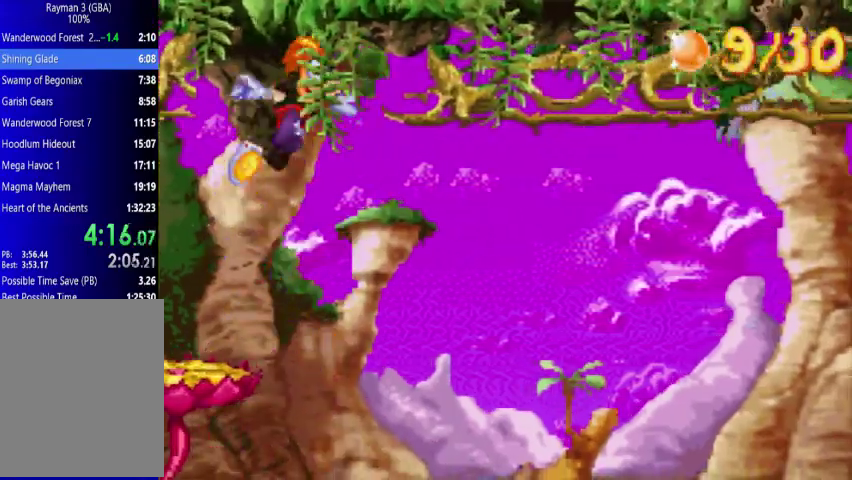
{"buttons": ["A", "DPAD_UP", "DPAD_RIGHT"], "events": [[267, "A", "down"]]}
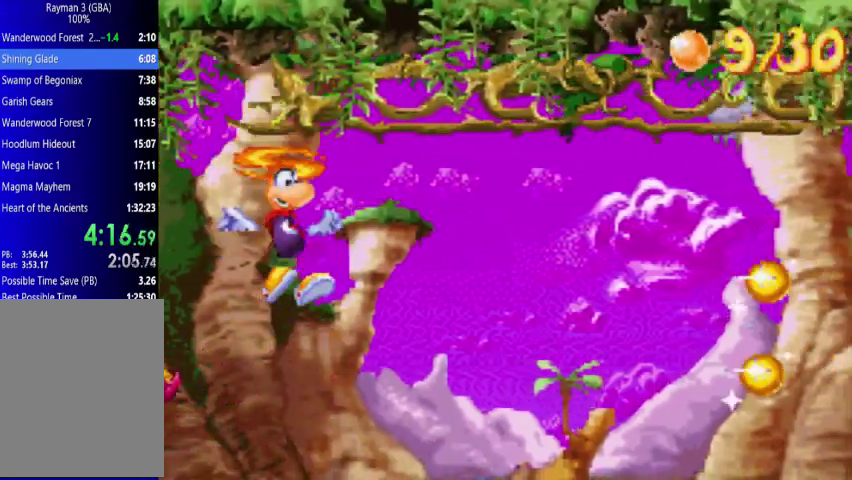
{"buttons": ["DPAD_UP", "DPAD_RIGHT"], "events": [[133, "A", "up"]]}
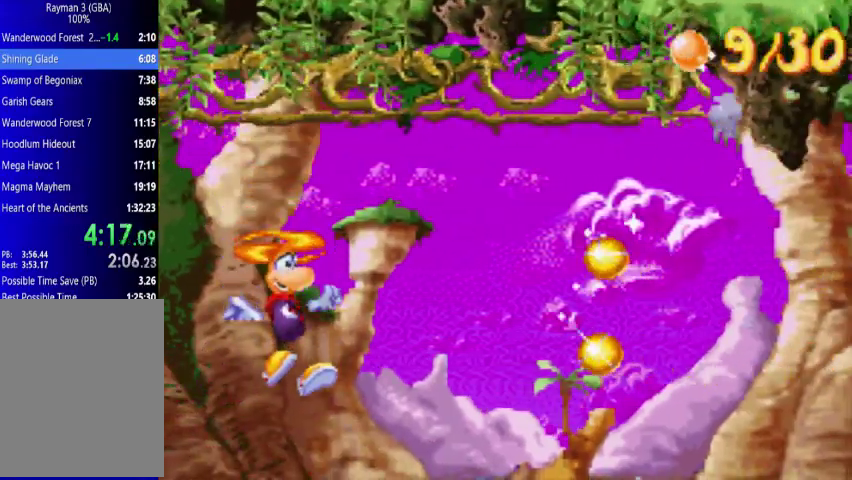
{"buttons": ["A", "DPAD_UP", "DPAD_RIGHT"], "events": [[367, "A", "down"]]}
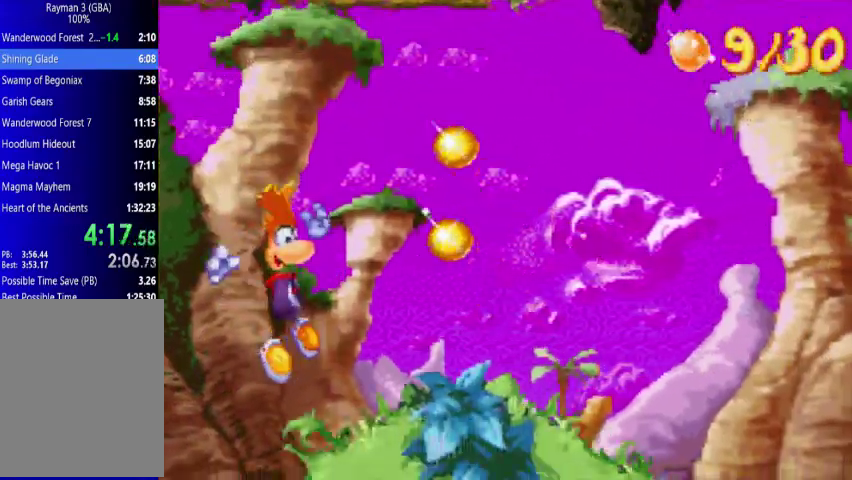
{"buttons": ["A", "DPAD_UP", "DPAD_RIGHT"], "events": [[67, "A", "up"], [267, "A", "down"]]}
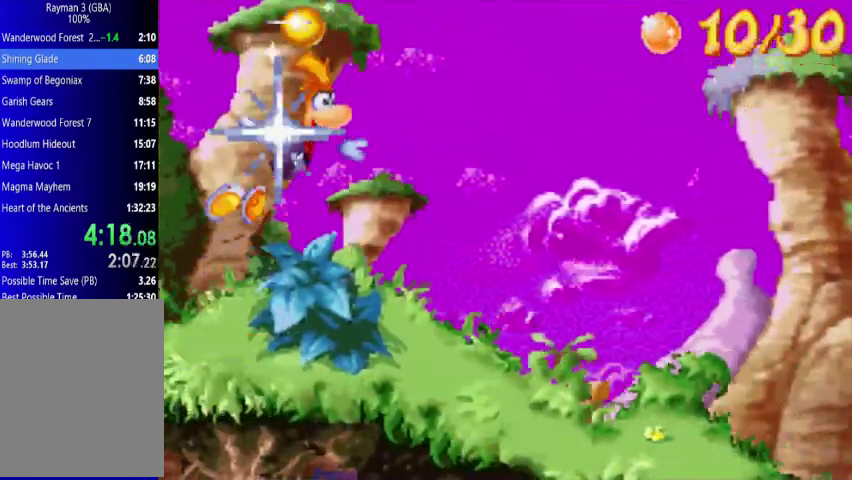
{"buttons": ["DPAD_UP", "DPAD_RIGHT"], "events": [[133, "A", "up"]]}
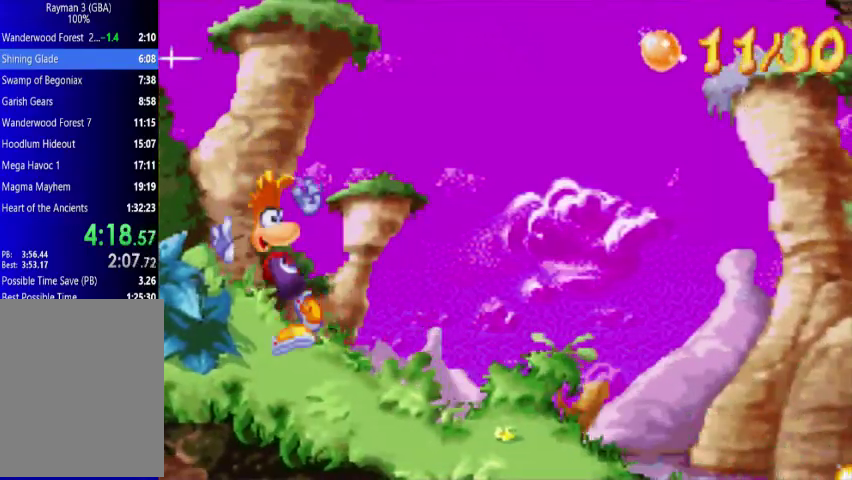
{"buttons": ["DPAD_UP", "DPAD_RIGHT"], "events": []}
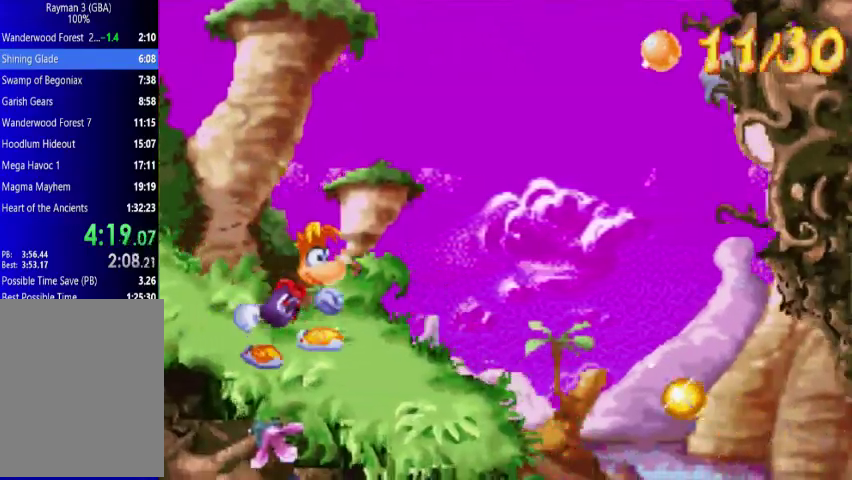
{"buttons": ["DPAD_UP", "DPAD_RIGHT"], "events": []}
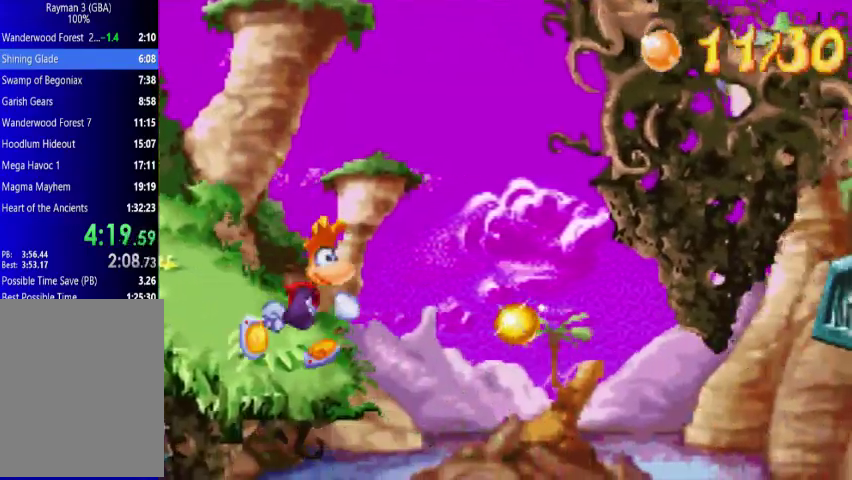
{"buttons": ["DPAD_UP", "DPAD_RIGHT"], "events": []}
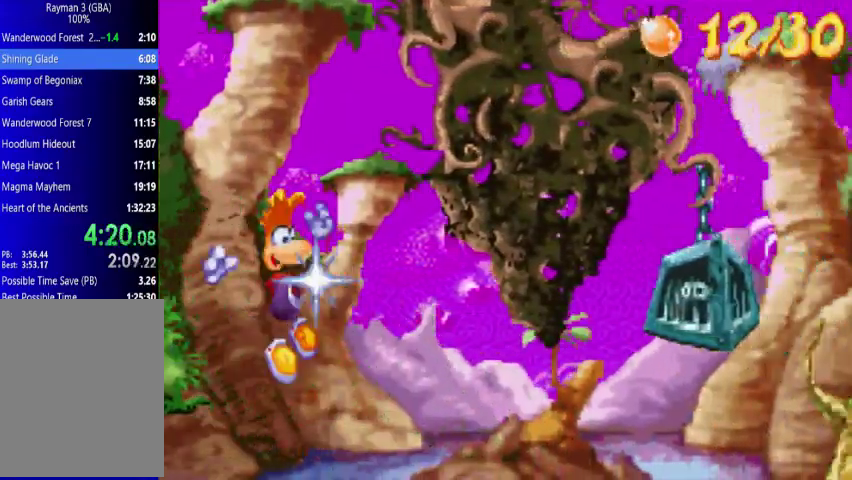
{"buttons": ["DPAD_UP", "DPAD_RIGHT"], "events": []}
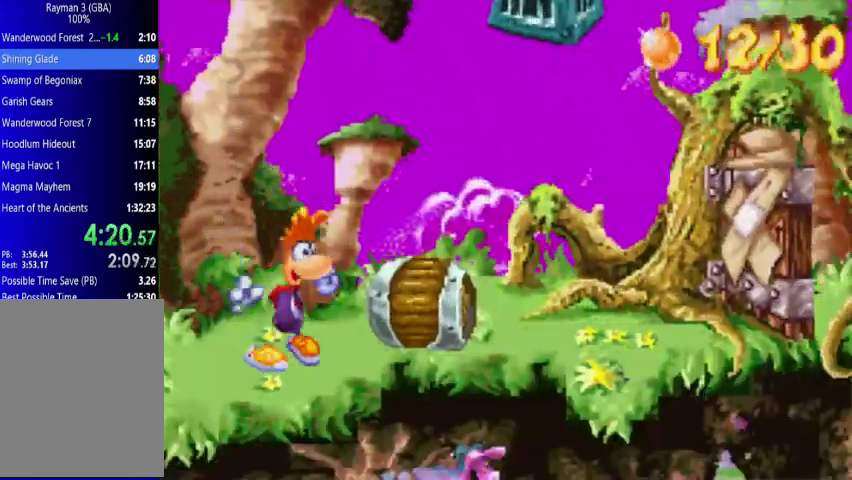
{"buttons": [], "events": [[367, "DPAD_RIGHT", "up"], [367, "DPAD_UP", "up"]]}
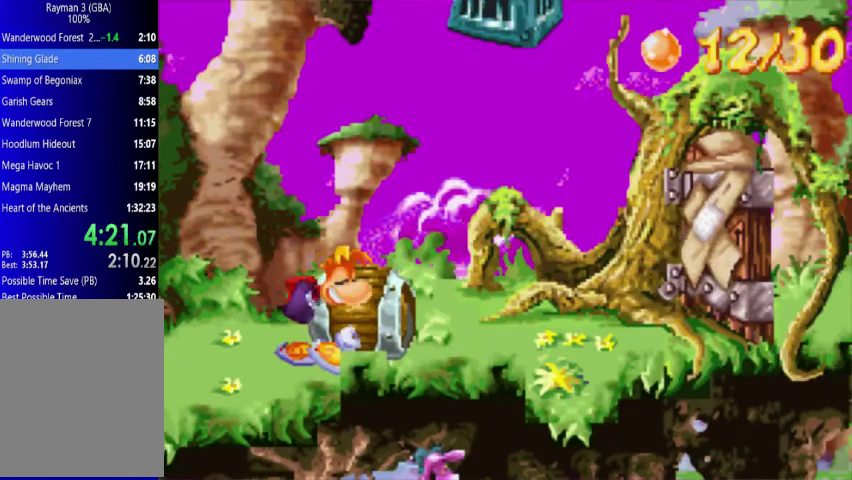
{"buttons": ["X"], "events": [[200, "X", "down"], [300, "X", "up"], [367, "X", "down"], [433, "X", "up"], [500, "X", "down"]]}
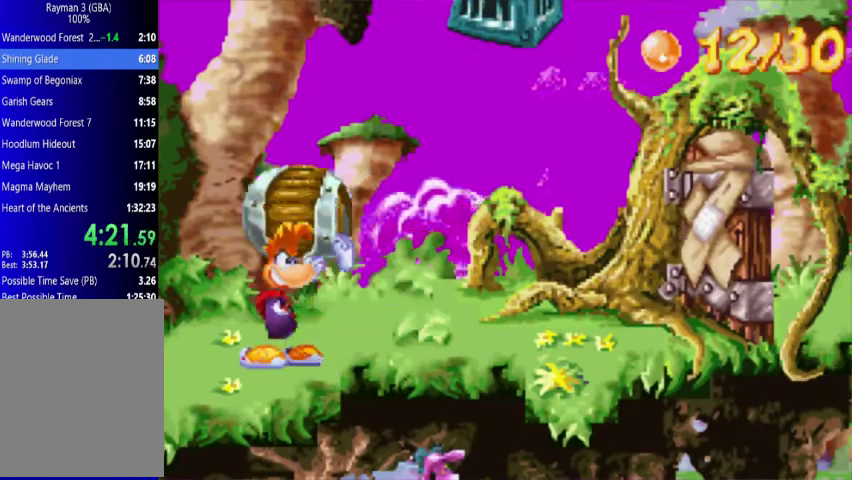
{"buttons": ["X"], "events": [[133, "X", "up"], [200, "X", "down"], [267, "X", "up"], [500, "X", "down"]]}
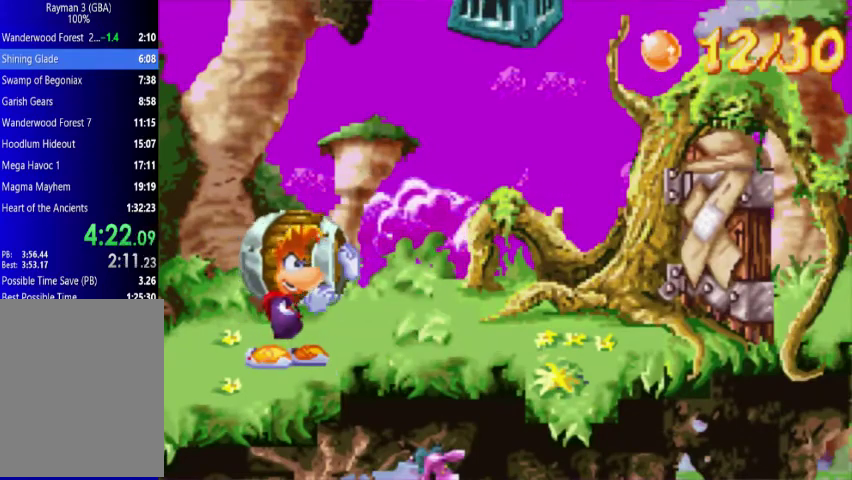
{"buttons": ["DPAD_RIGHT"], "events": [[67, "X", "up"], [133, "X", "down"], [267, "X", "up"], [500, "DPAD_RIGHT", "down"]]}
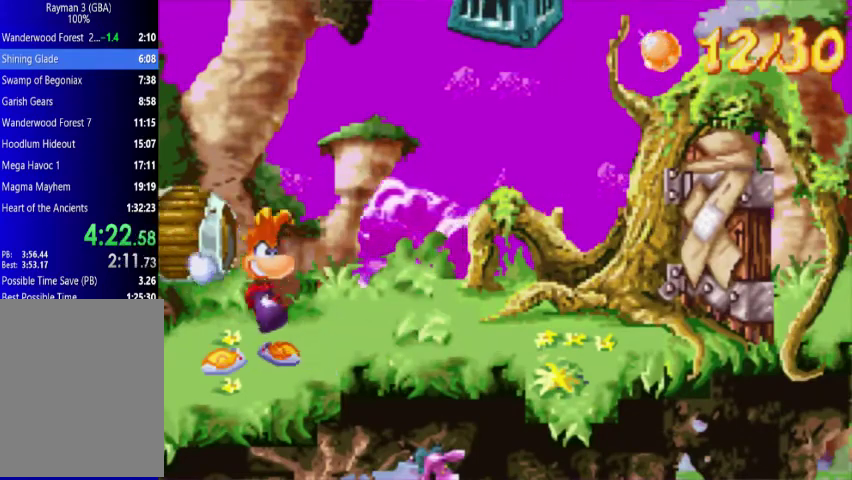
{"buttons": ["DPAD_RIGHT"], "events": []}
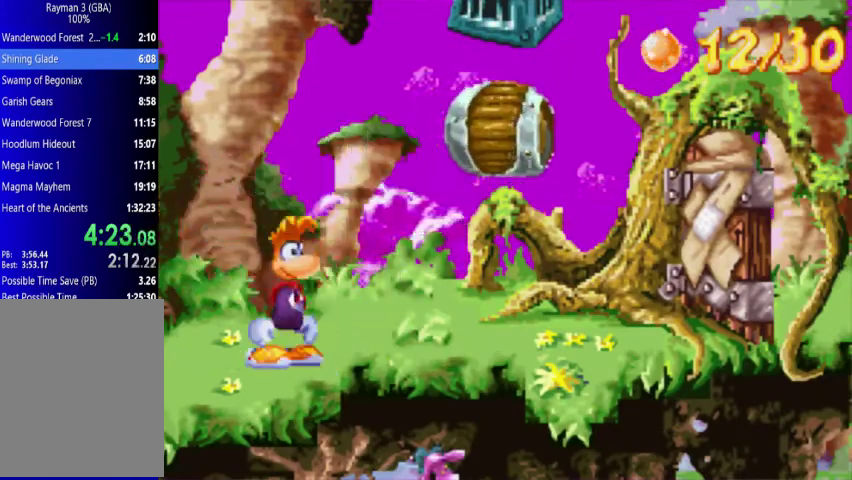
{"buttons": ["DPAD_RIGHT"], "events": []}
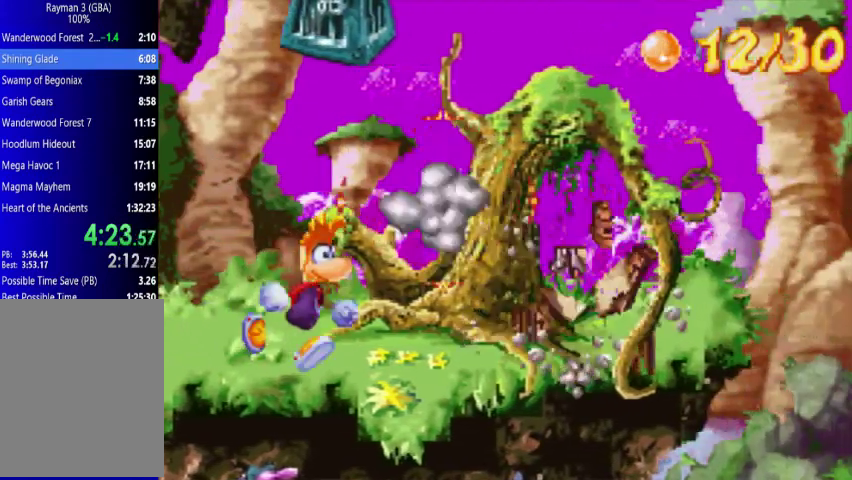
{"buttons": [], "events": [[67, "DPAD_RIGHT", "up"], [67, "DPAD_UP", "down"], [133, "DPAD_LEFT", "down"], [133, "DPAD_UP", "up"], [367, "DPAD_LEFT", "up"]]}
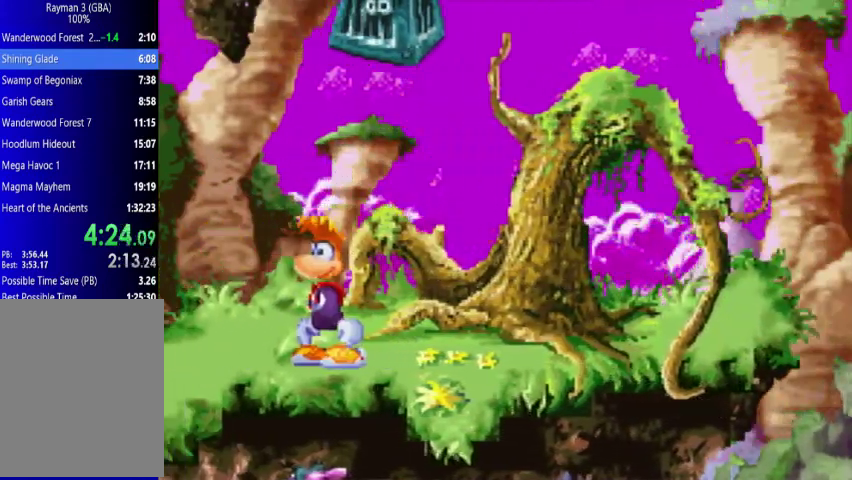
{"buttons": [], "events": []}
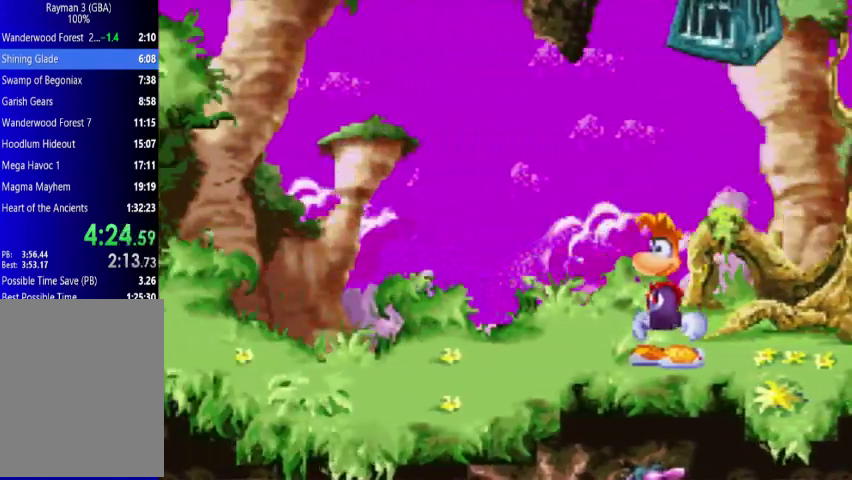
{"buttons": [], "events": []}
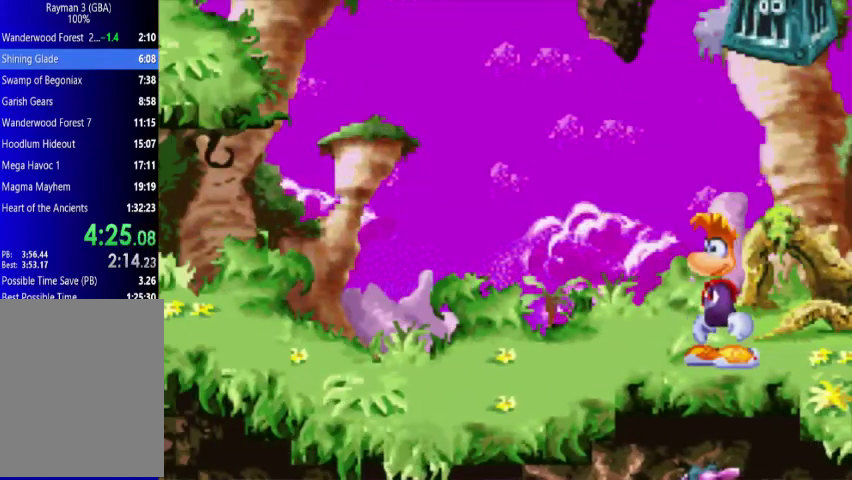
{"buttons": [], "events": []}